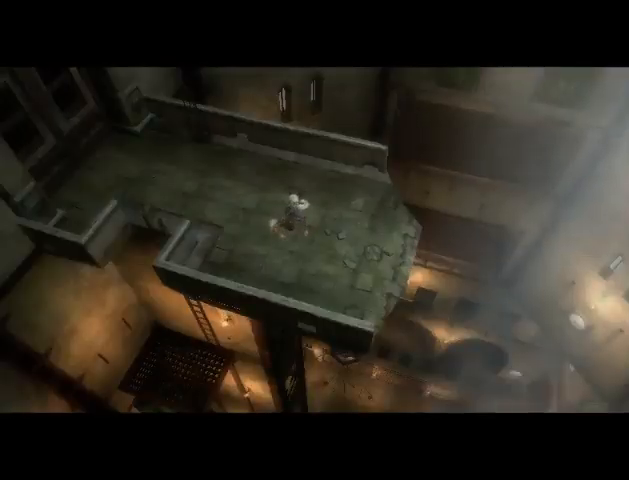
Gameplay with a controller (Xbox layout); each line is a JSON object with the inputs held at the frame after it. "events" lists button and stick changes between this image and that frame as [ms after this image, input, new state], when the widget could be followed in between. Not read: L2 L3 R2 R3.
{"buttons": ["A"], "left_stick": "center", "right_stick": "center", "events": [[433, "A", "down"]]}
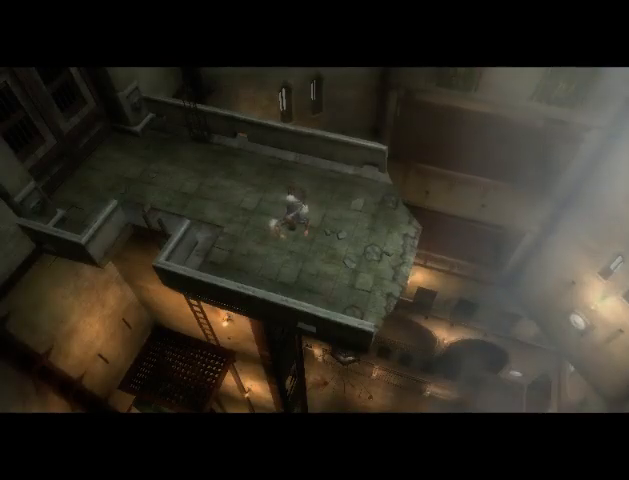
{"buttons": [], "left_stick": "center", "right_stick": "center", "events": [[67, "A", "up"], [167, "A", "down"], [267, "A", "up"]]}
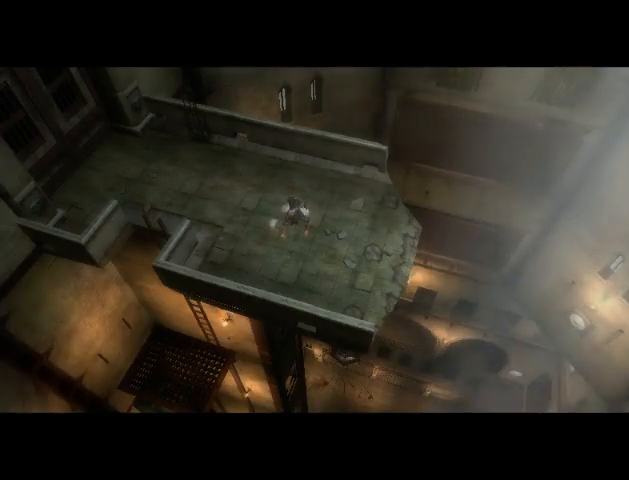
{"buttons": [], "left_stick": "center", "right_stick": "center", "events": []}
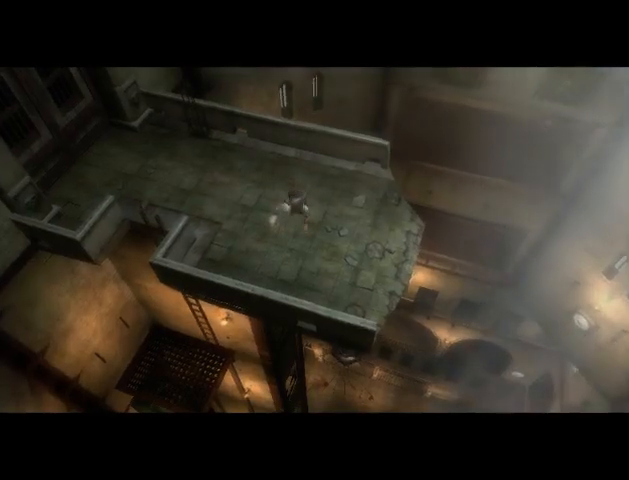
{"buttons": [], "left_stick": "center", "right_stick": "center", "events": []}
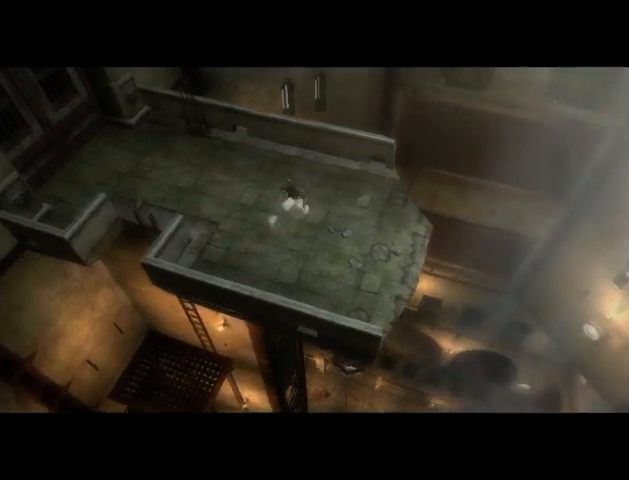
{"buttons": [], "left_stick": "center", "right_stick": "center", "events": []}
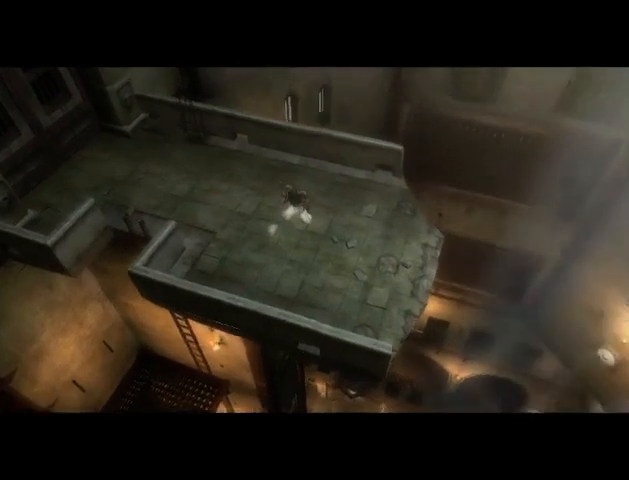
{"buttons": [], "left_stick": "center", "right_stick": "center", "events": []}
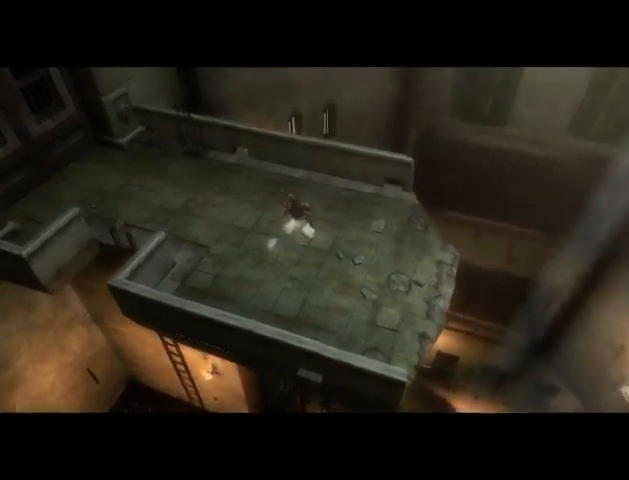
{"buttons": ["A"], "left_stick": "center", "right_stick": "center", "events": [[467, "A", "down"]]}
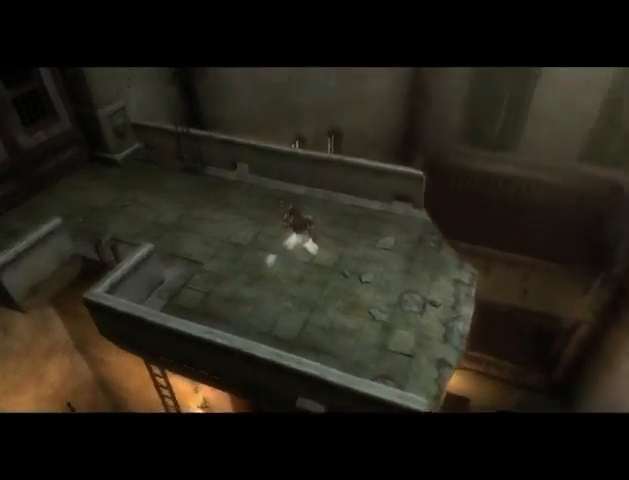
{"buttons": [], "left_stick": "center", "right_stick": "center", "events": [[100, "A", "up"], [200, "A", "down"], [267, "A", "up"], [400, "A", "down"], [433, "A", "up"]]}
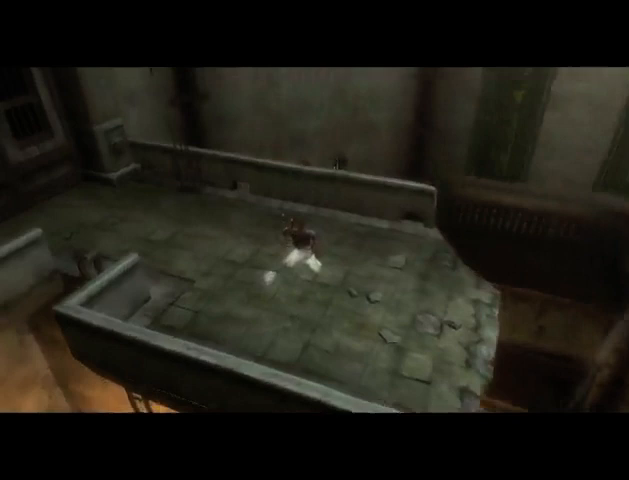
{"buttons": [], "left_stick": "center", "right_stick": "center", "events": []}
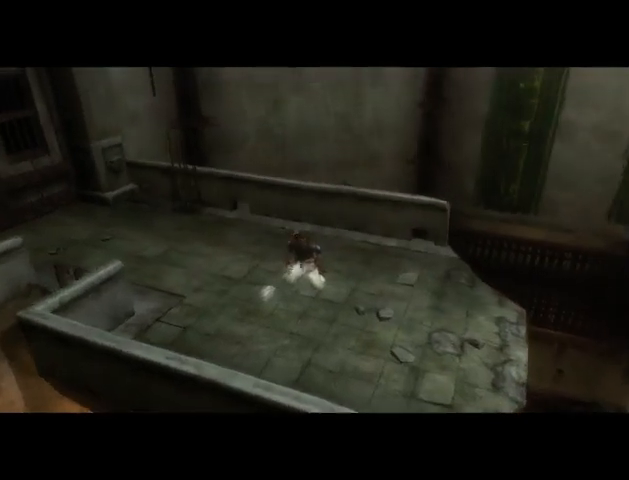
{"buttons": [], "left_stick": "center", "right_stick": "center", "events": []}
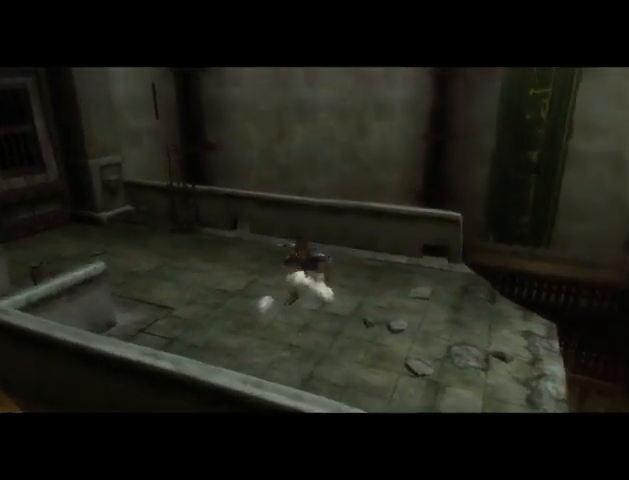
{"buttons": [], "left_stick": "center", "right_stick": "center", "events": []}
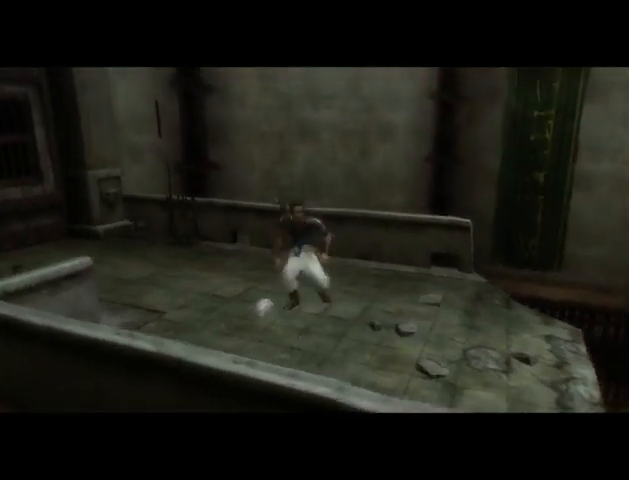
{"buttons": ["A"], "left_stick": "center", "right_stick": "center", "events": [[467, "A", "down"]]}
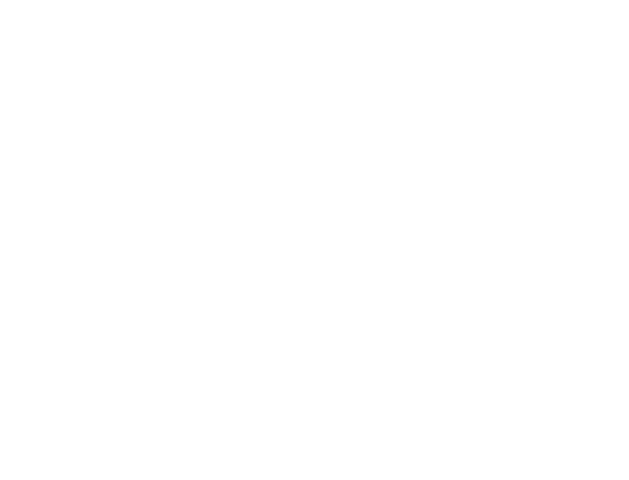
{"buttons": [], "left_stick": "center", "right_stick": "center", "events": [[100, "A", "up"], [167, "A", "down"], [267, "A", "up"]]}